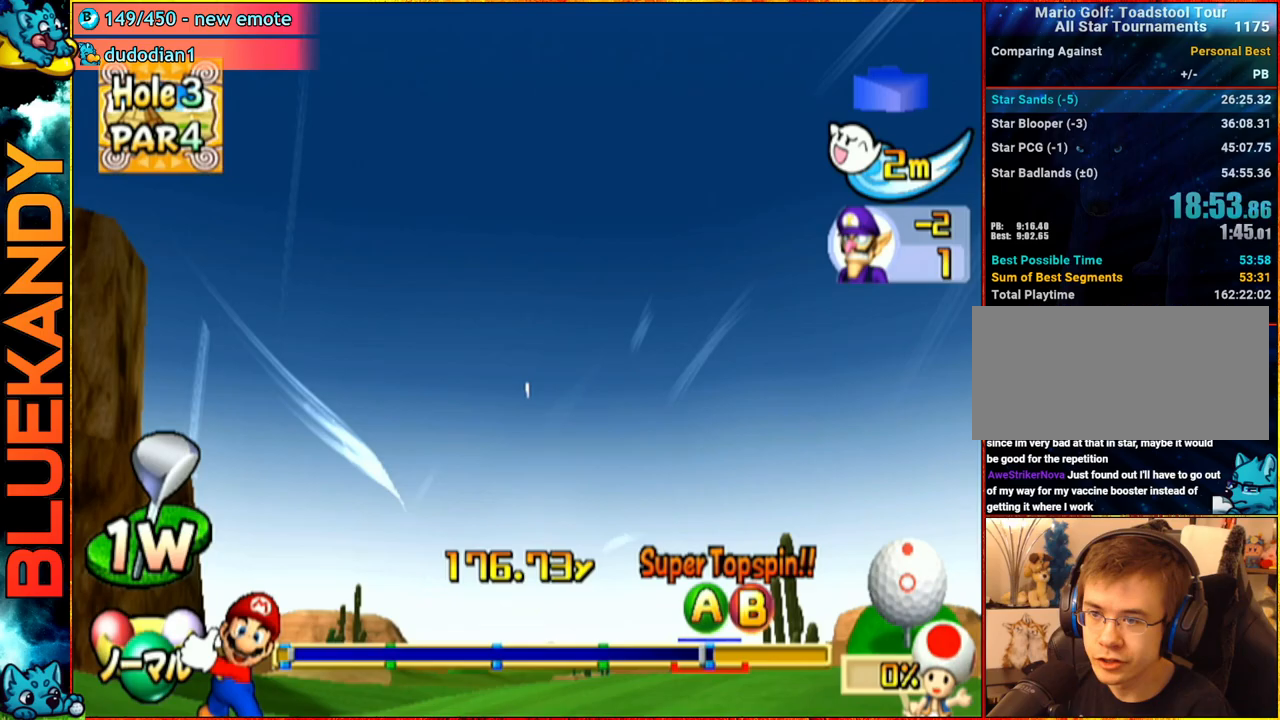
Gameplay with a controller (Nintendo layout); each line is a JSON object with the inputs held at the frame after it. "events" lists button and stick changes between this image and that frame as [ms after this image, input, new state], when the widget could be followed in between. Not read: L3 R3.
{"buttons": [], "left_stick": "center", "right_stick": "center", "events": []}
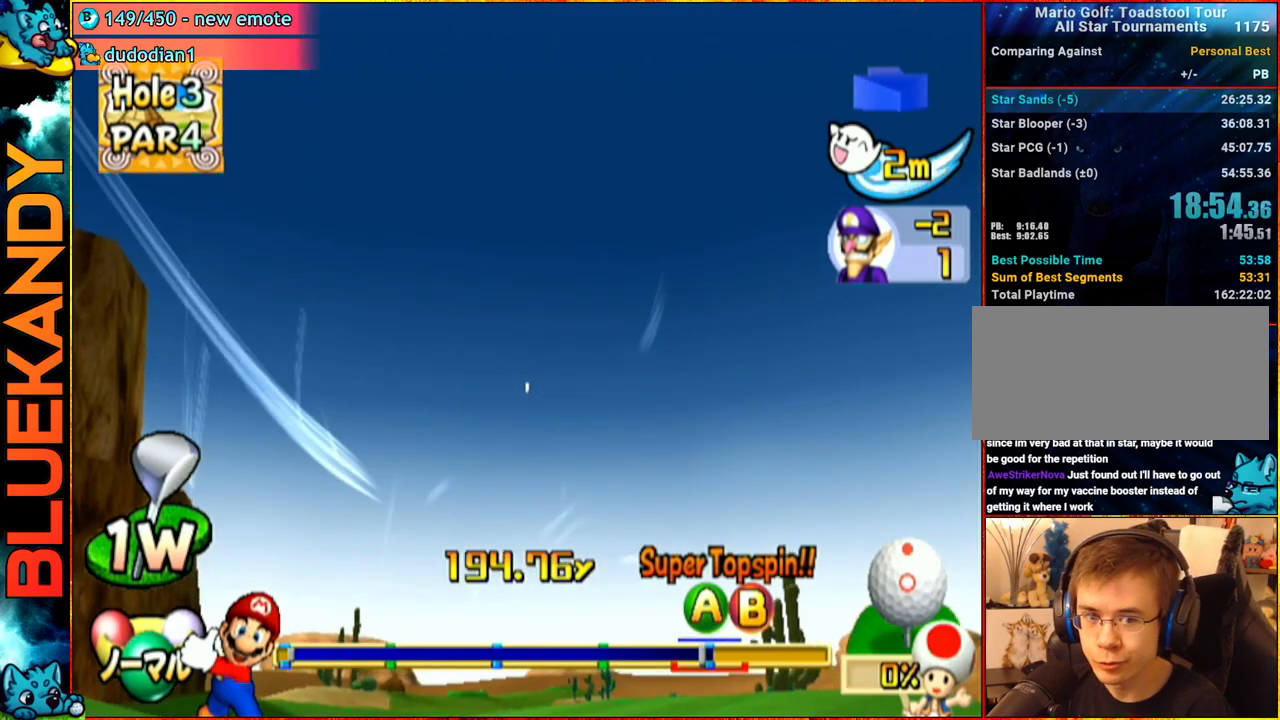
{"buttons": ["A"], "left_stick": "center", "right_stick": "center", "events": [[417, "A", "down"]]}
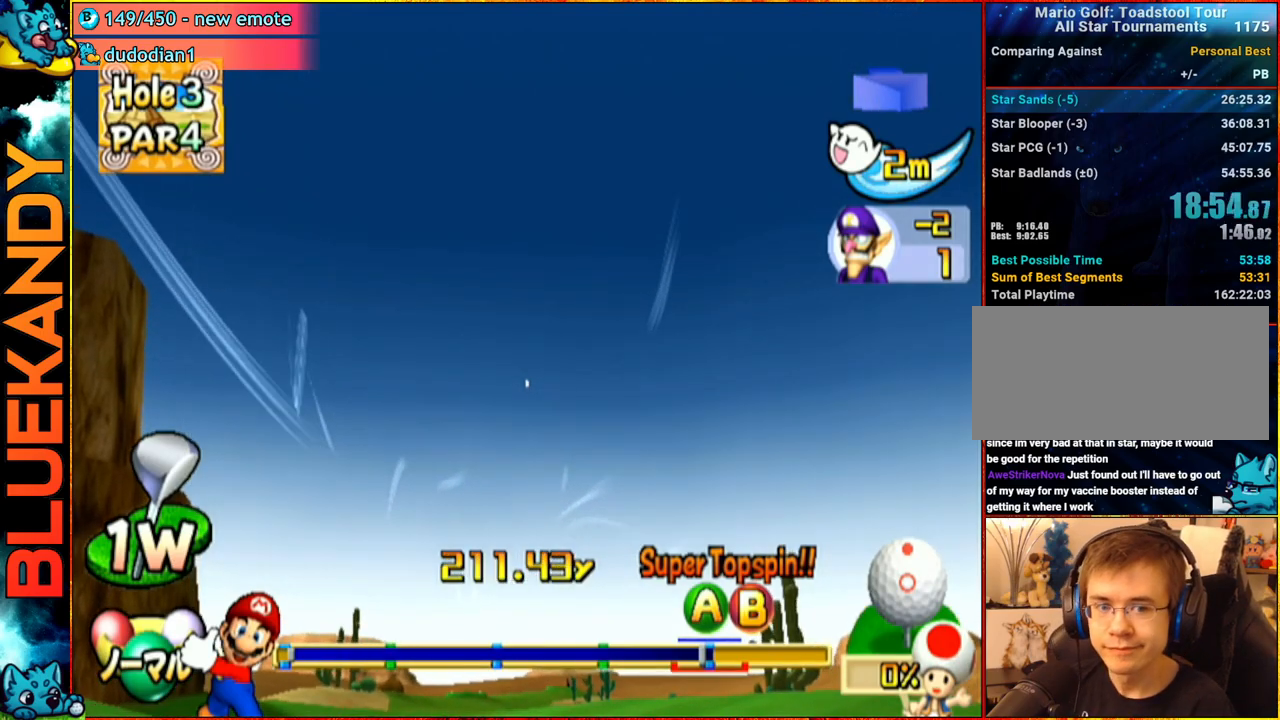
{"buttons": ["A"], "left_stick": "center", "right_stick": "center", "events": []}
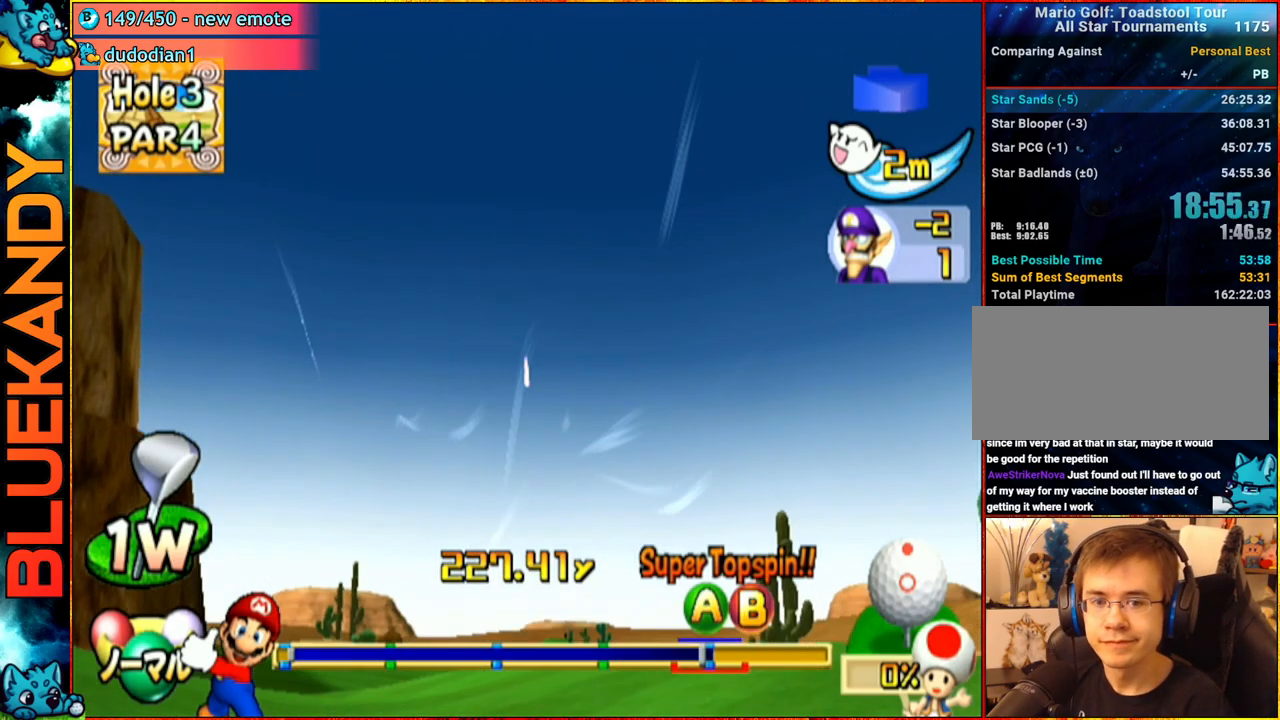
{"buttons": ["A"], "left_stick": "center", "right_stick": "center", "events": []}
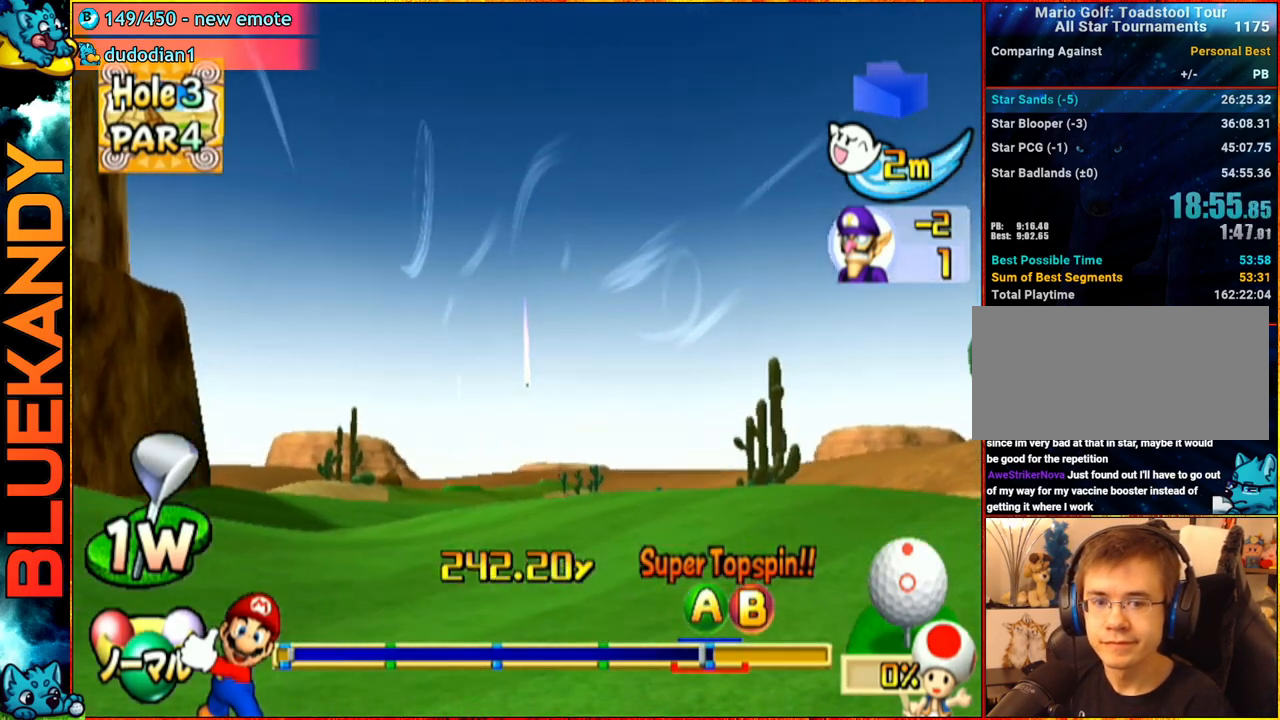
{"buttons": ["A"], "left_stick": "center", "right_stick": "center", "events": []}
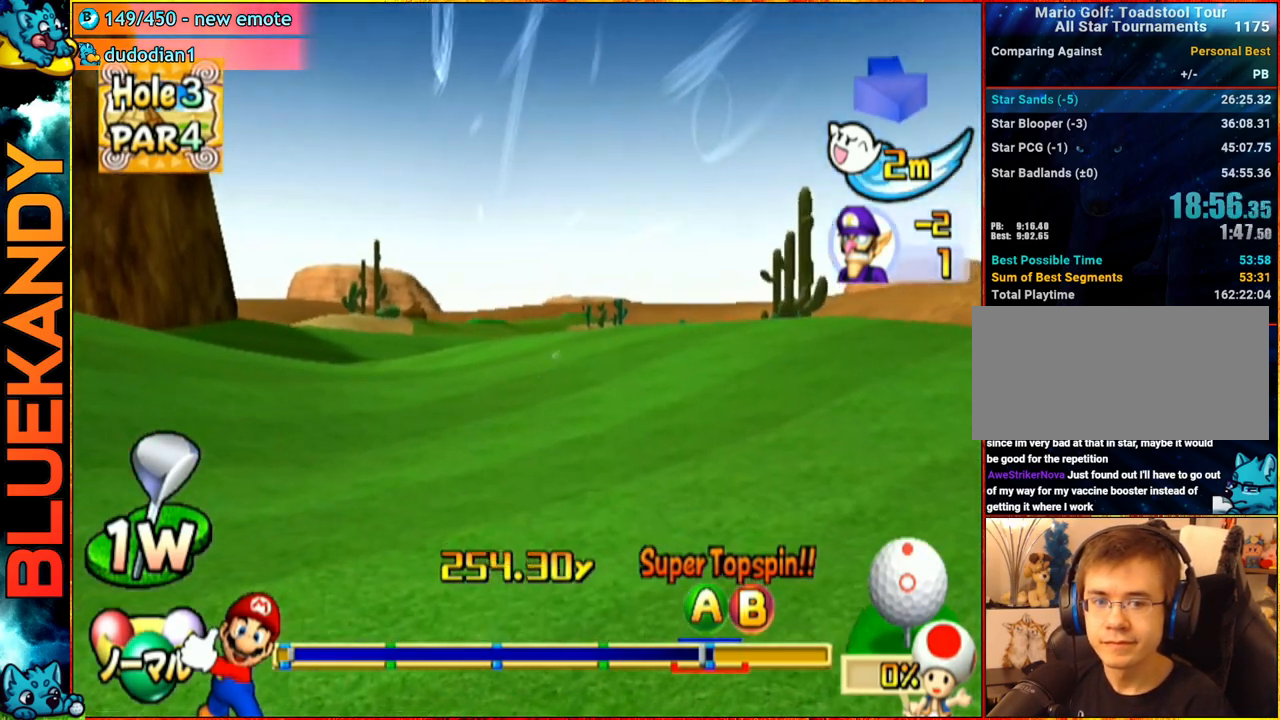
{"buttons": ["A"], "left_stick": "center", "right_stick": "center", "events": []}
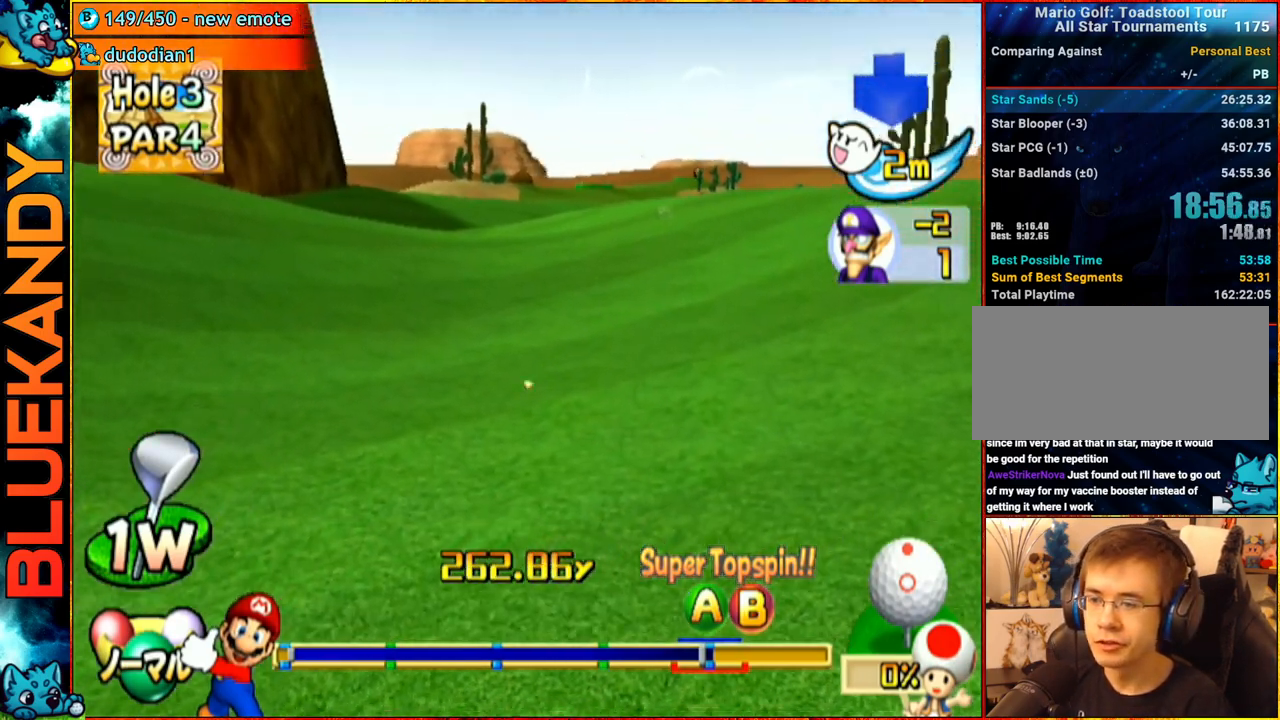
{"buttons": ["A"], "left_stick": "center", "right_stick": "center", "events": []}
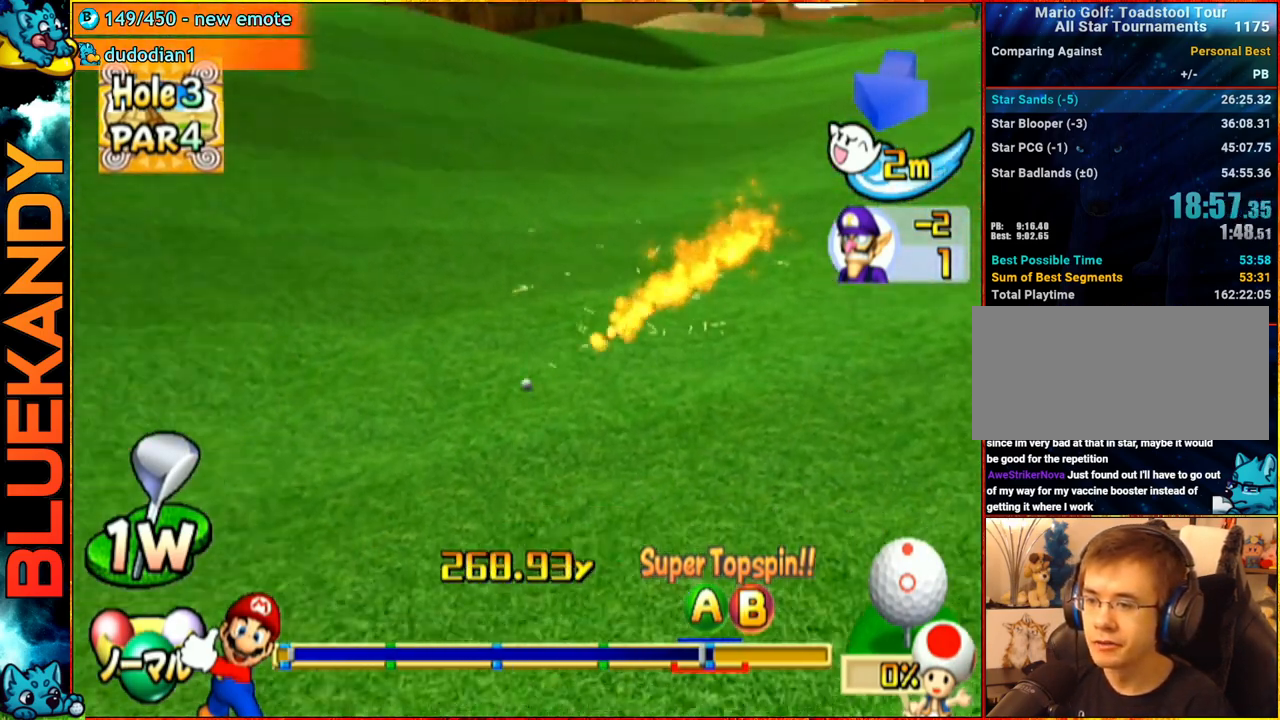
{"buttons": ["A"], "left_stick": "center", "right_stick": "center", "events": []}
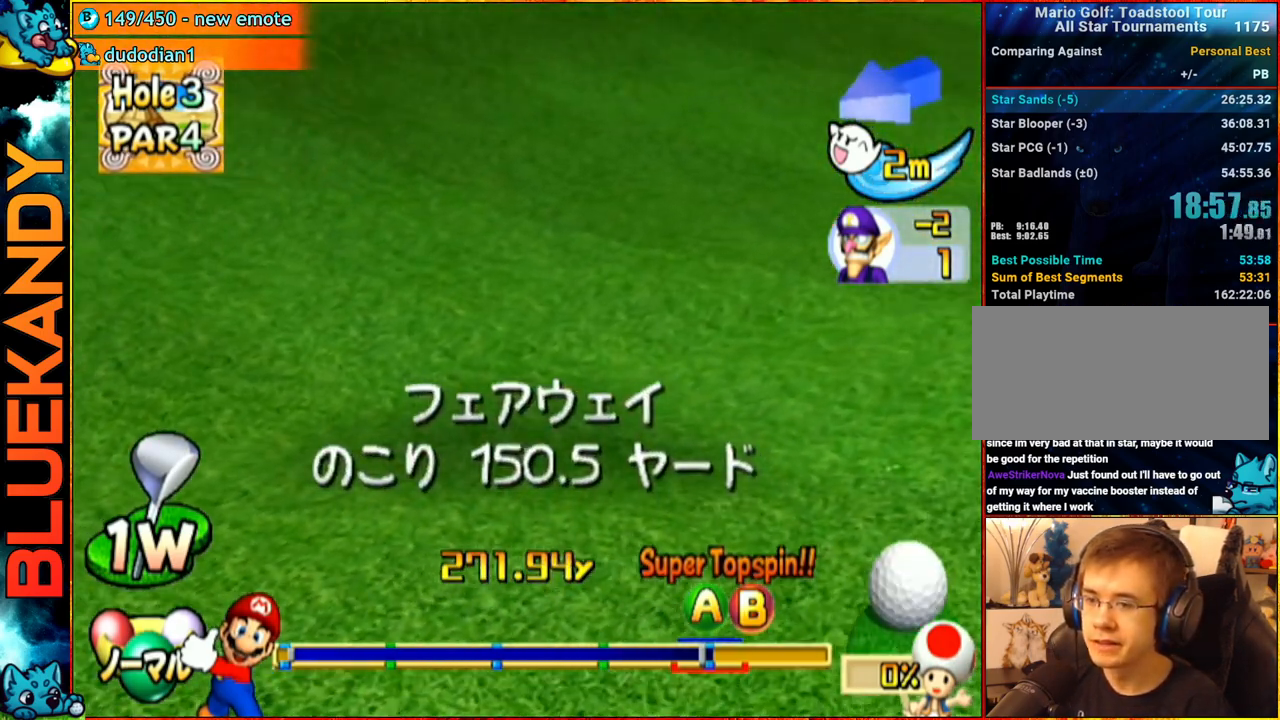
{"buttons": [], "left_stick": "center", "right_stick": "center", "events": [[233, "A", "up"]]}
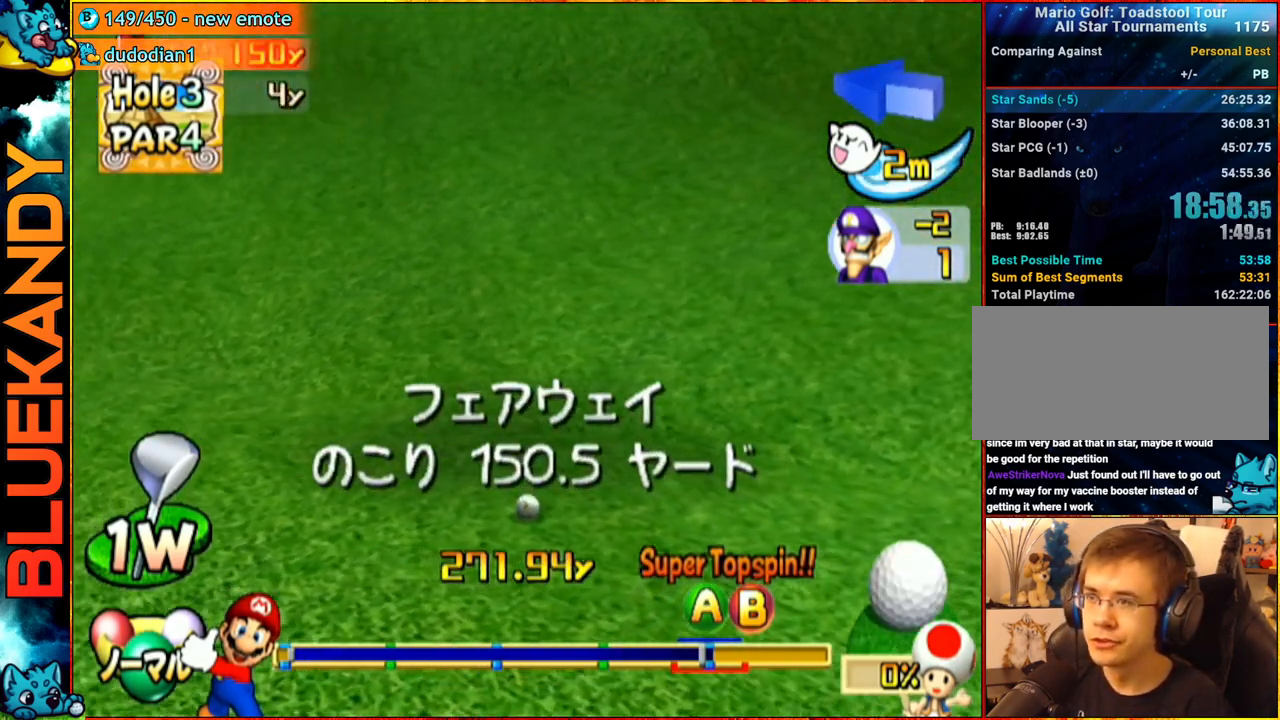
{"buttons": [], "left_stick": "center", "right_stick": "center", "events": []}
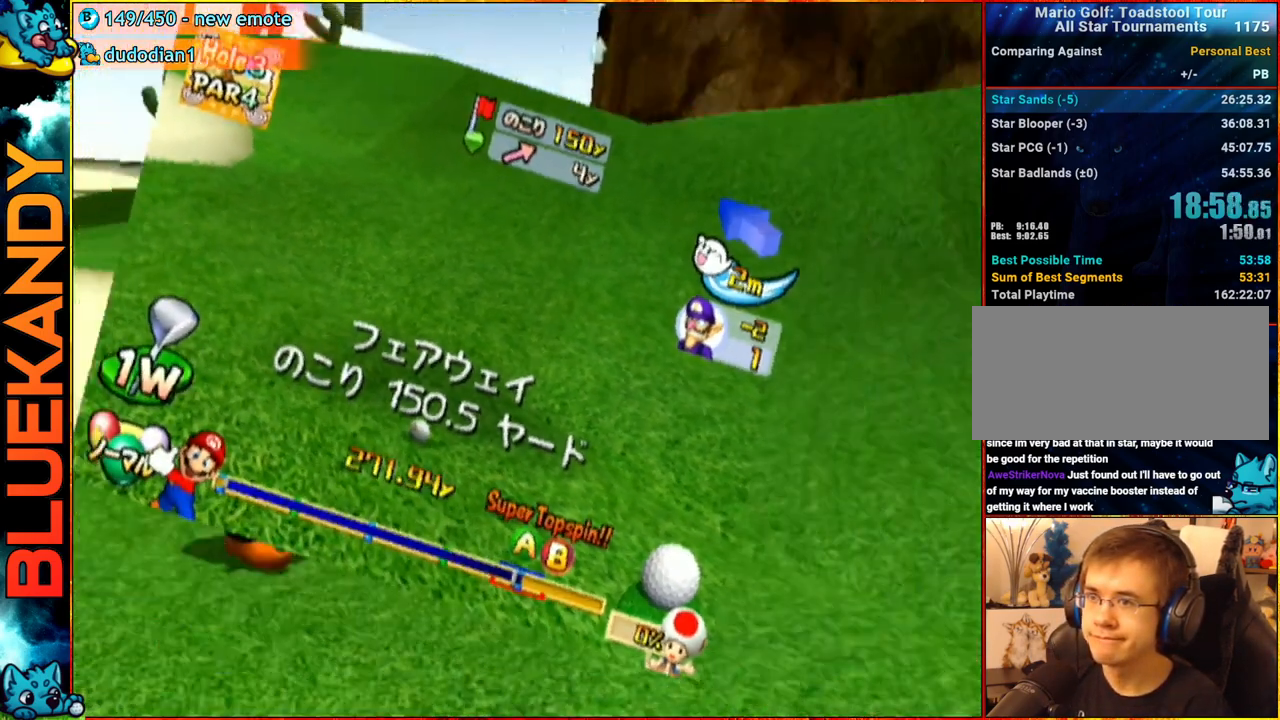
{"buttons": [], "left_stick": "center", "right_stick": "center", "events": [[317, "A", "down"], [483, "A", "up"]]}
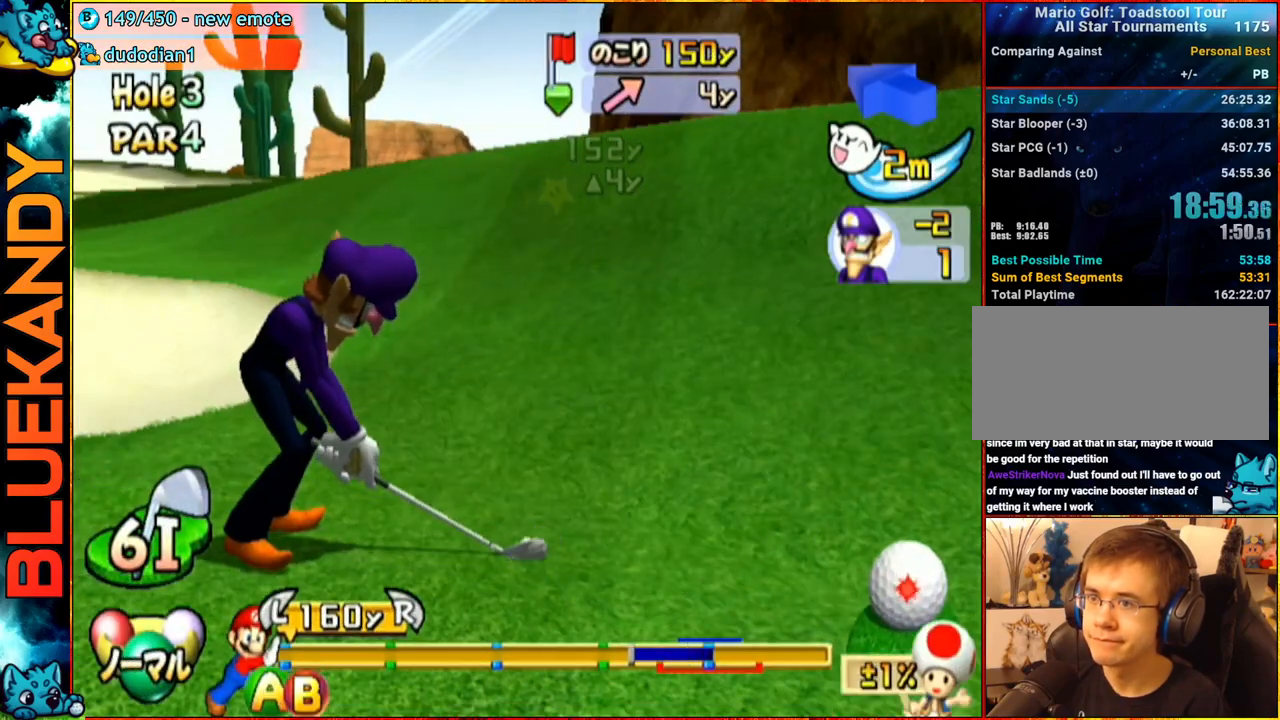
{"buttons": [], "left_stick": "center", "right_stick": "center", "events": []}
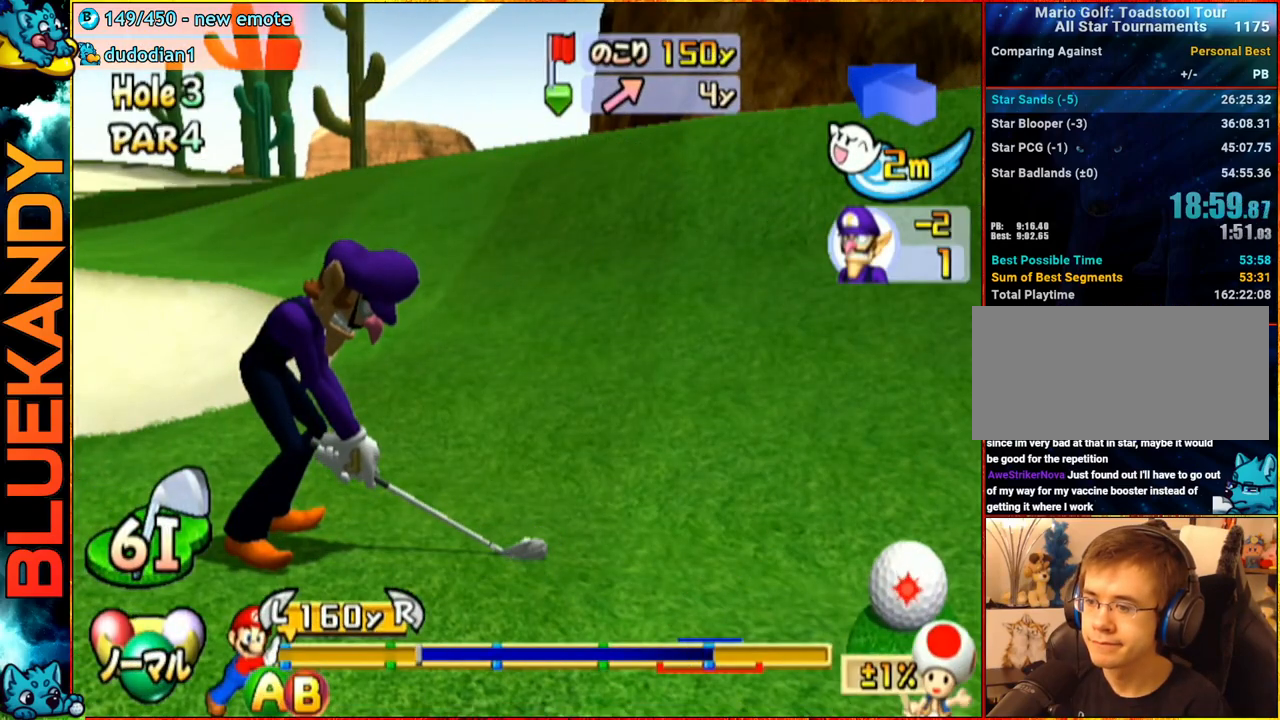
{"buttons": [], "left_stick": "up", "right_stick": "center", "events": [[267, "B", "down"], [300, "left_stick", "up"], [400, "B", "up"]]}
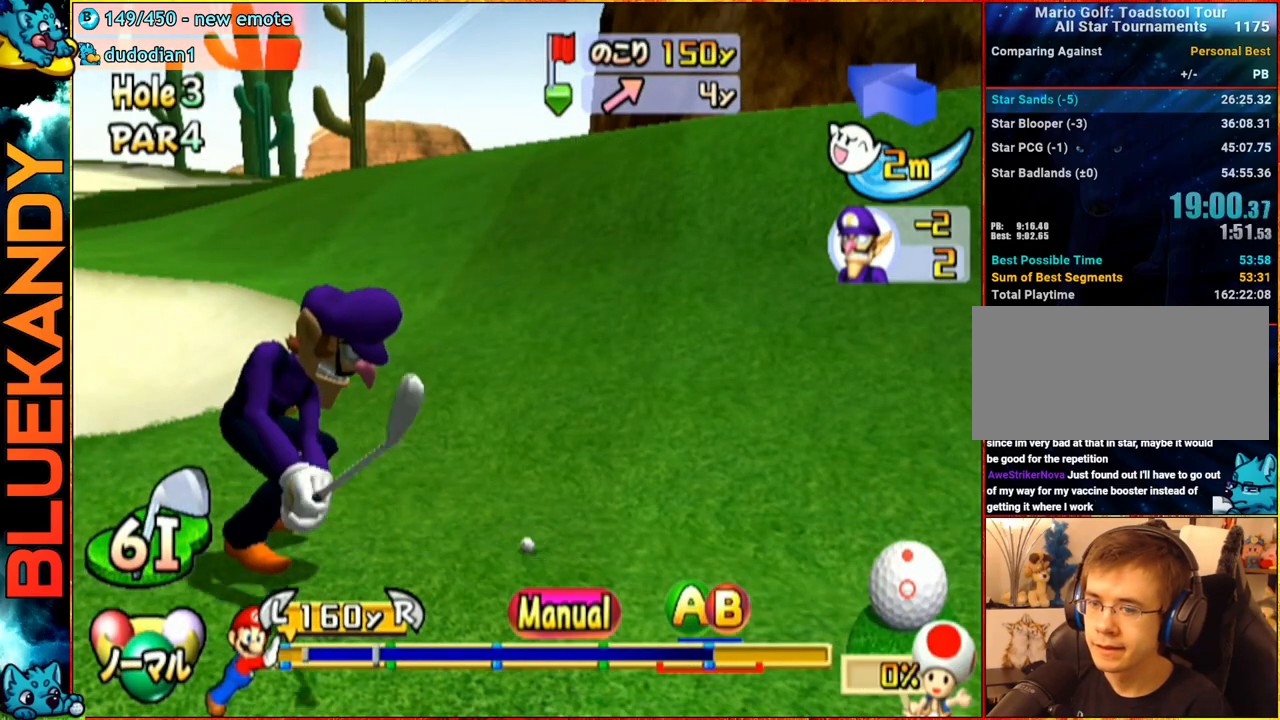
{"buttons": [], "left_stick": "up", "right_stick": "center", "events": []}
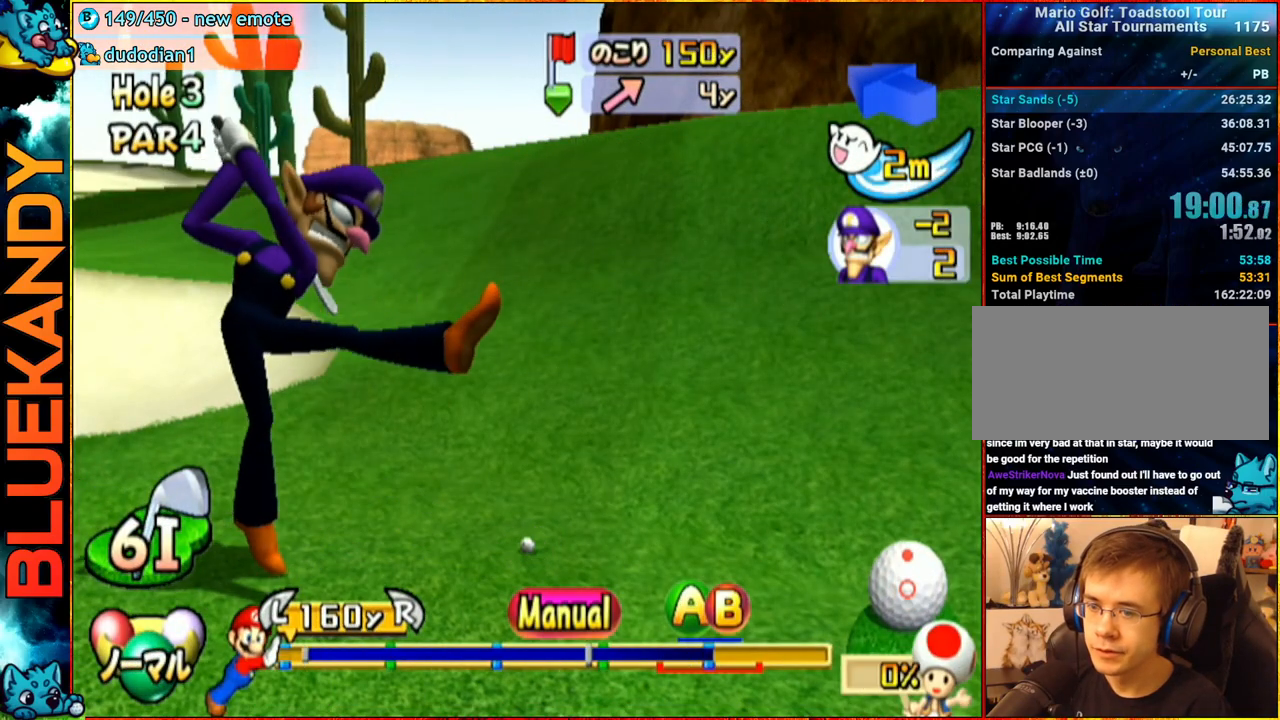
{"buttons": ["A"], "left_stick": "up", "right_stick": "center", "events": [[267, "B", "down"], [350, "A", "down"], [450, "B", "up"]]}
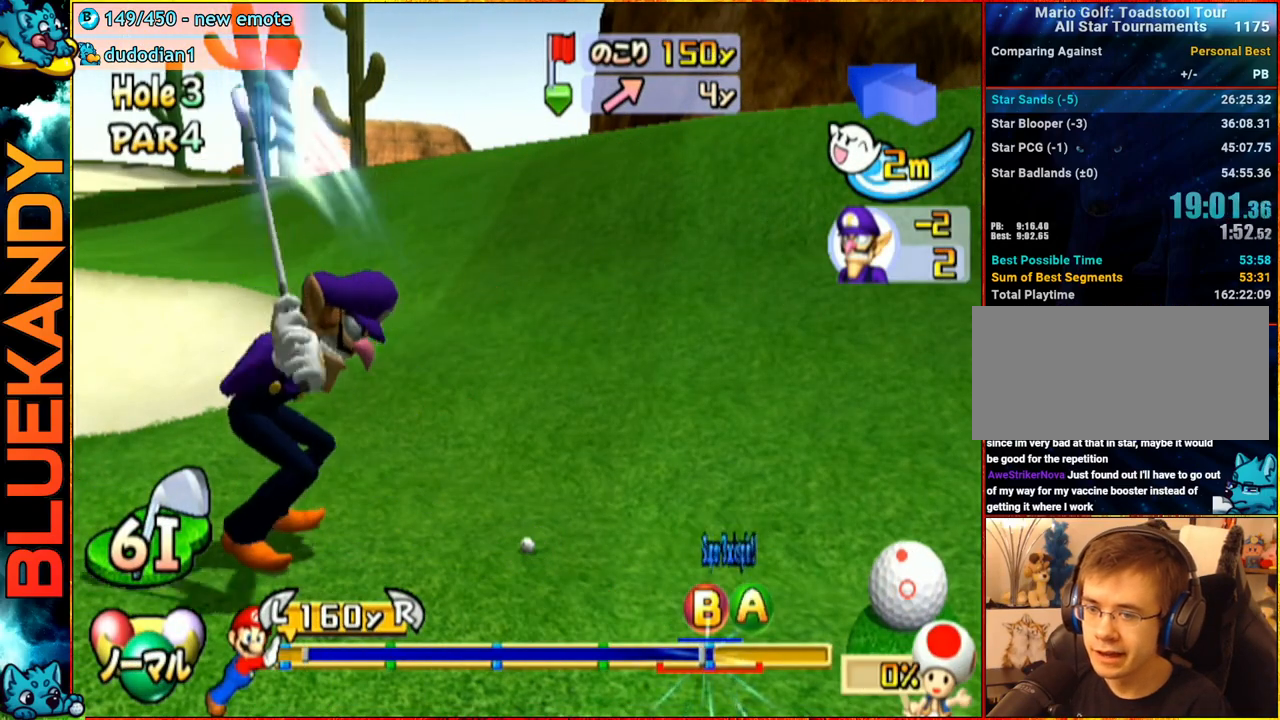
{"buttons": ["A"], "left_stick": "center", "right_stick": "center", "events": [[217, "left_stick", "center"]]}
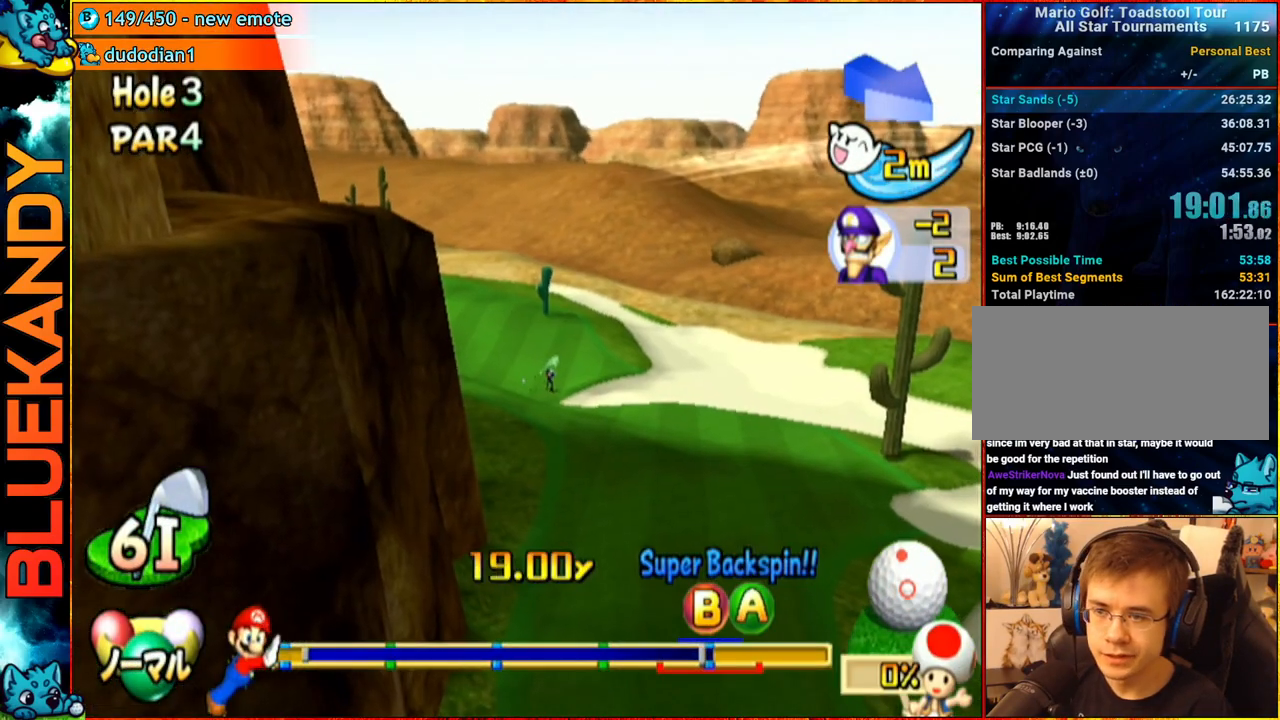
{"buttons": ["A"], "left_stick": "center", "right_stick": "center", "events": []}
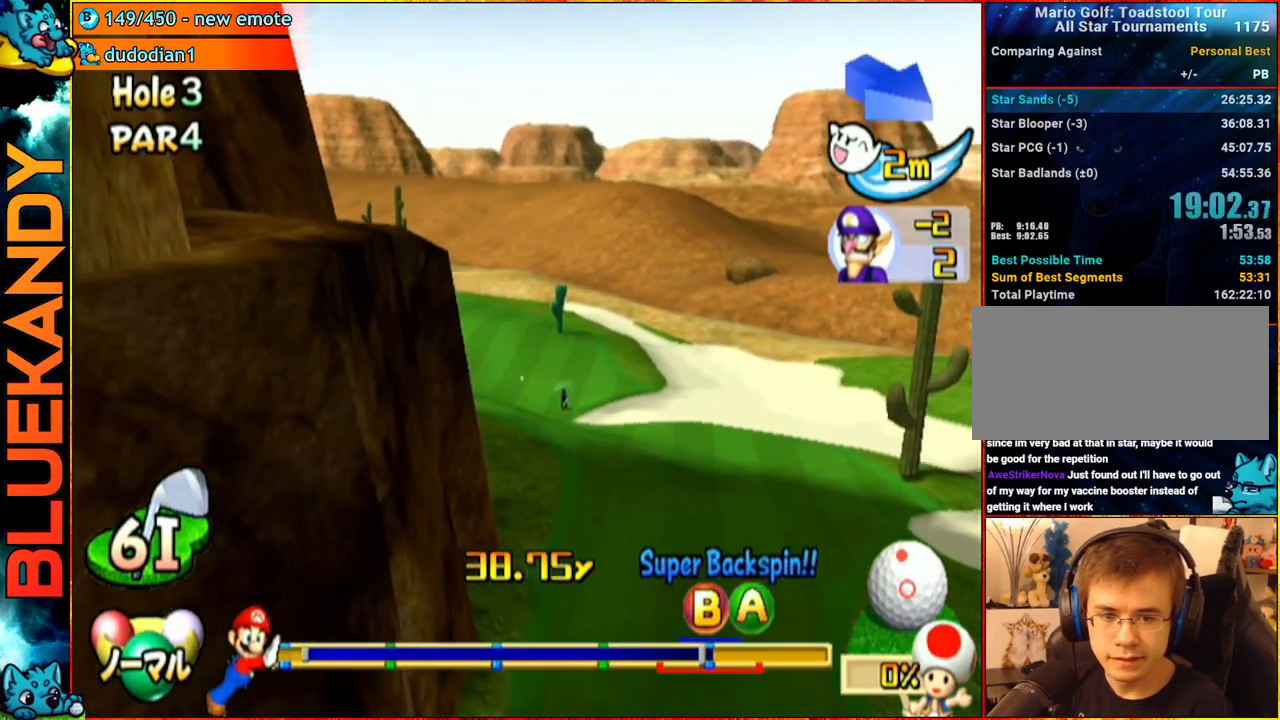
{"buttons": ["A"], "left_stick": "center", "right_stick": "center", "events": []}
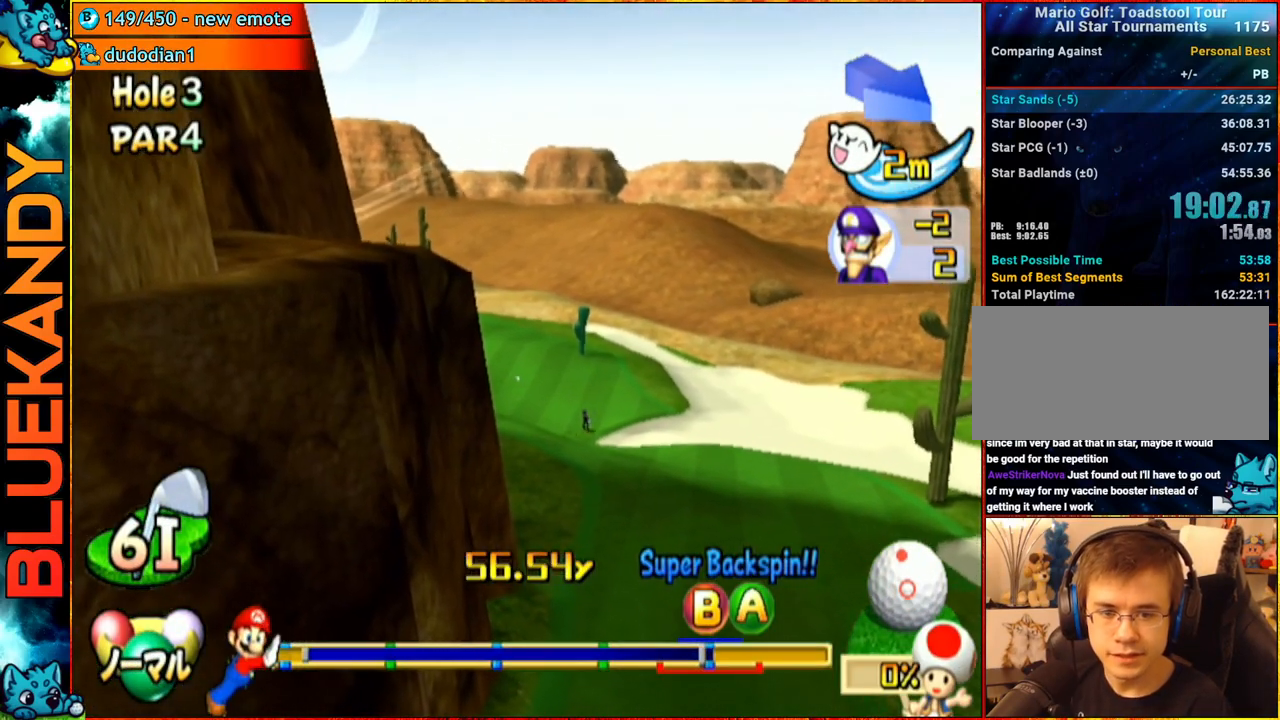
{"buttons": ["A"], "left_stick": "center", "right_stick": "center", "events": []}
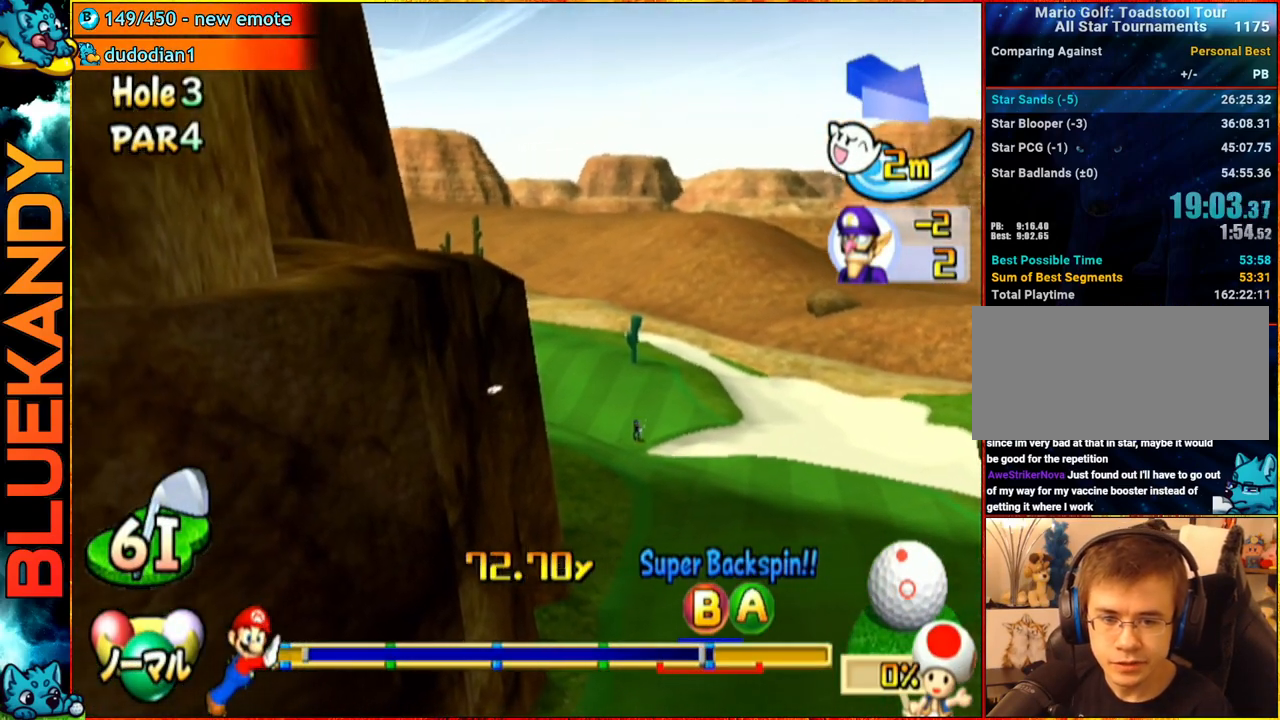
{"buttons": ["A"], "left_stick": "center", "right_stick": "center", "events": []}
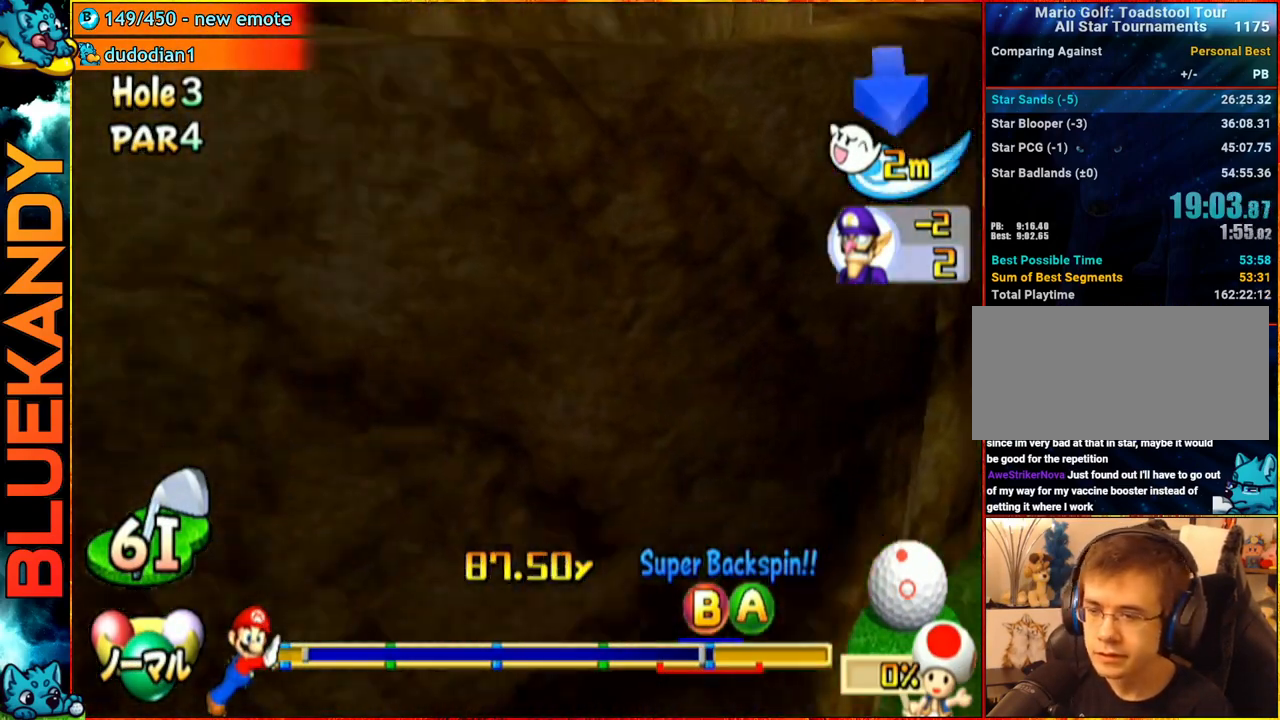
{"buttons": ["A"], "left_stick": "center", "right_stick": "center", "events": []}
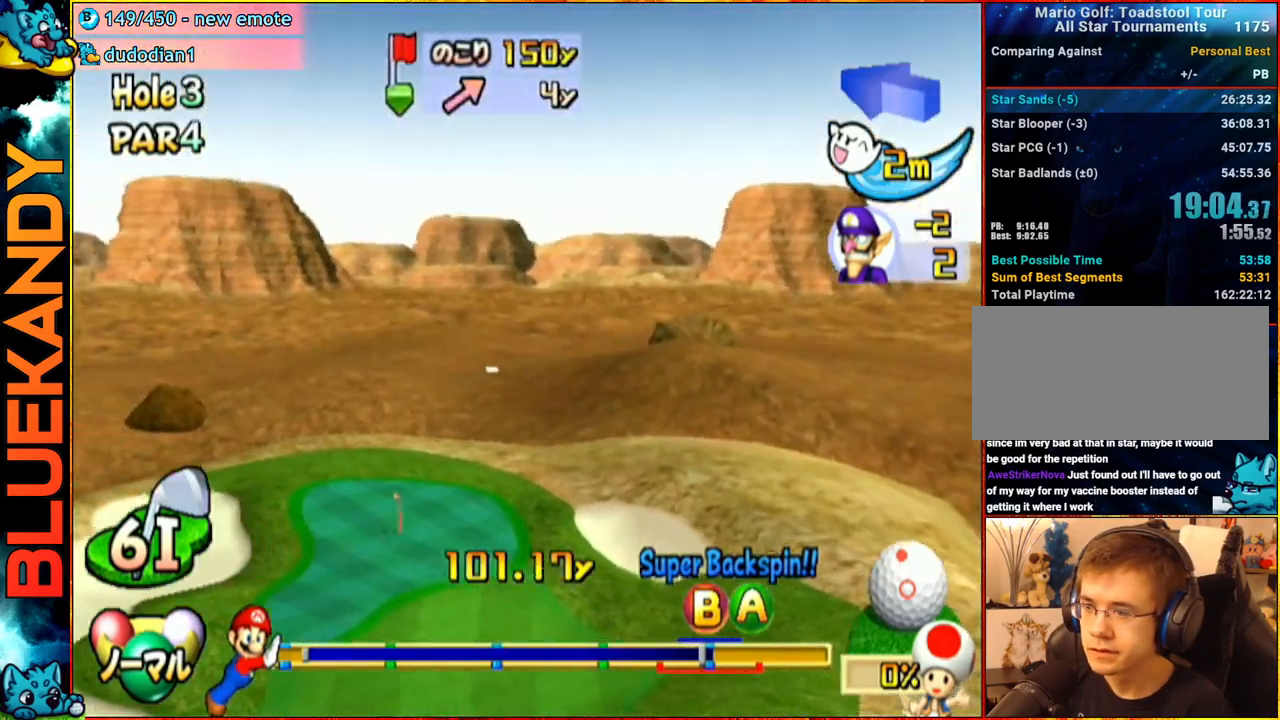
{"buttons": ["A"], "left_stick": "center", "right_stick": "center", "events": []}
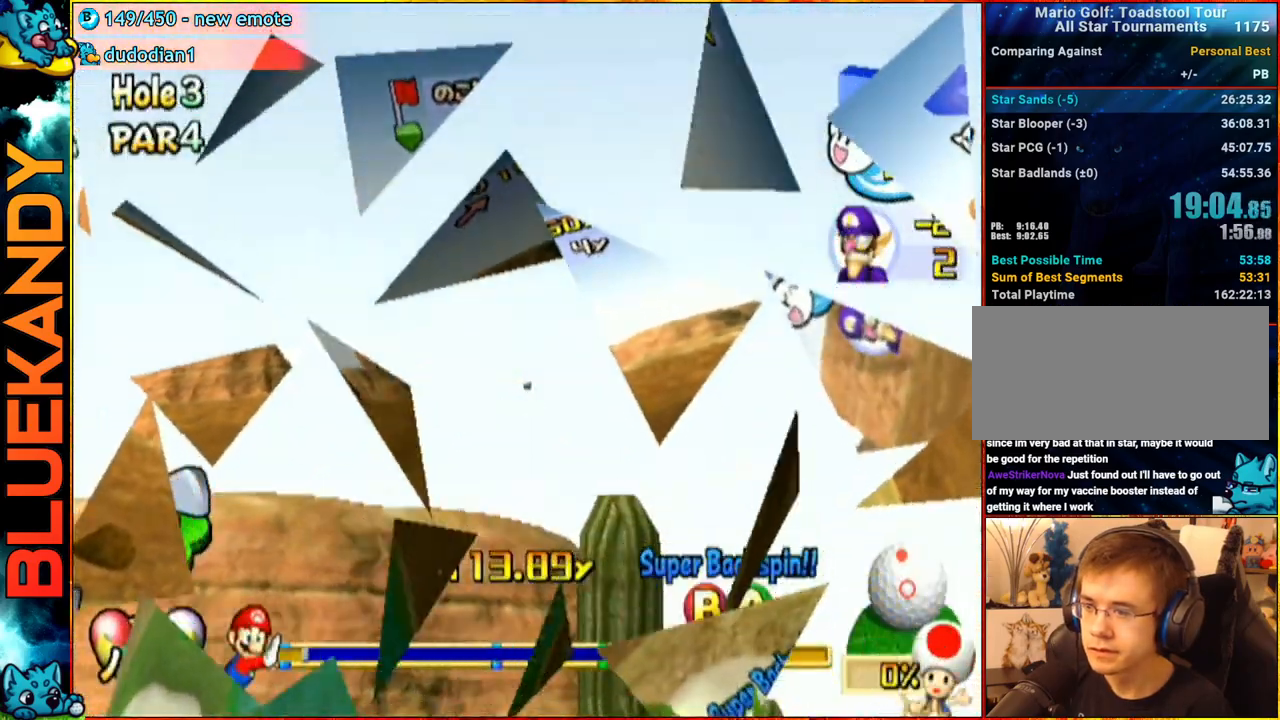
{"buttons": ["A"], "left_stick": "down-right", "right_stick": "center", "events": [[67, "left_stick", "left"], [250, "left_stick", "center"], [483, "left_stick", "down-right"]]}
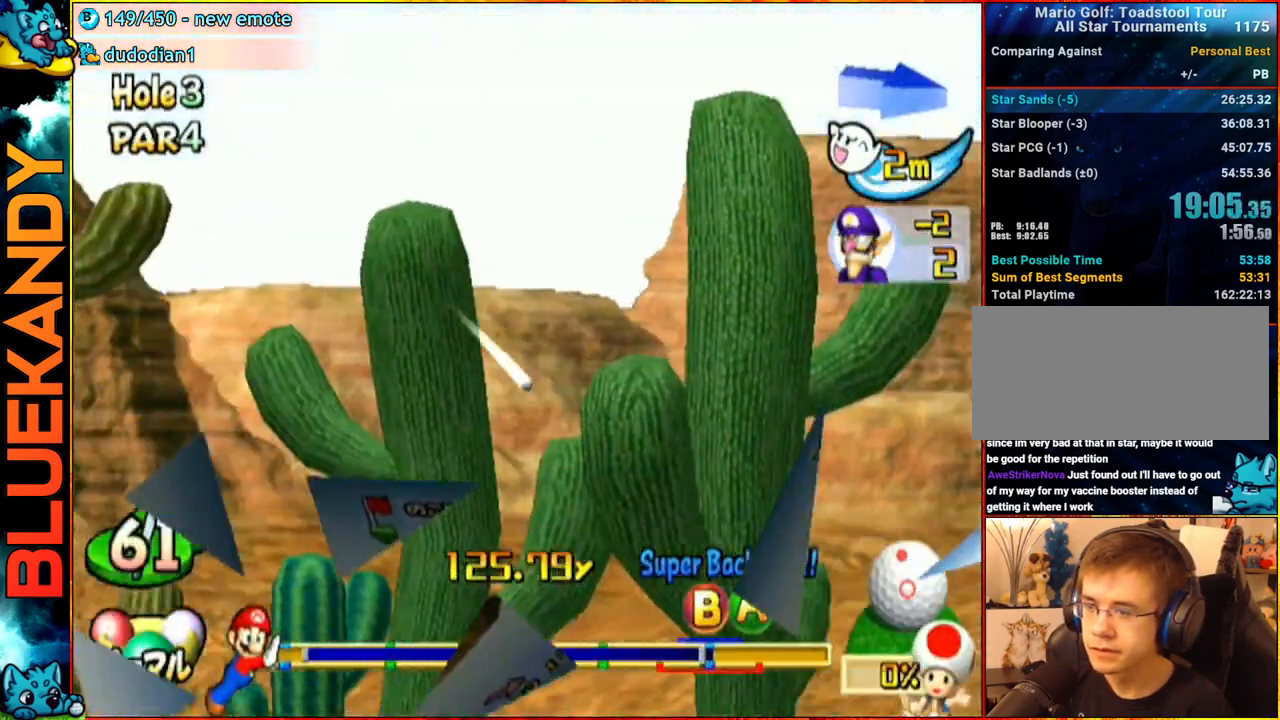
{"buttons": ["A"], "left_stick": "down-right", "right_stick": "center", "events": []}
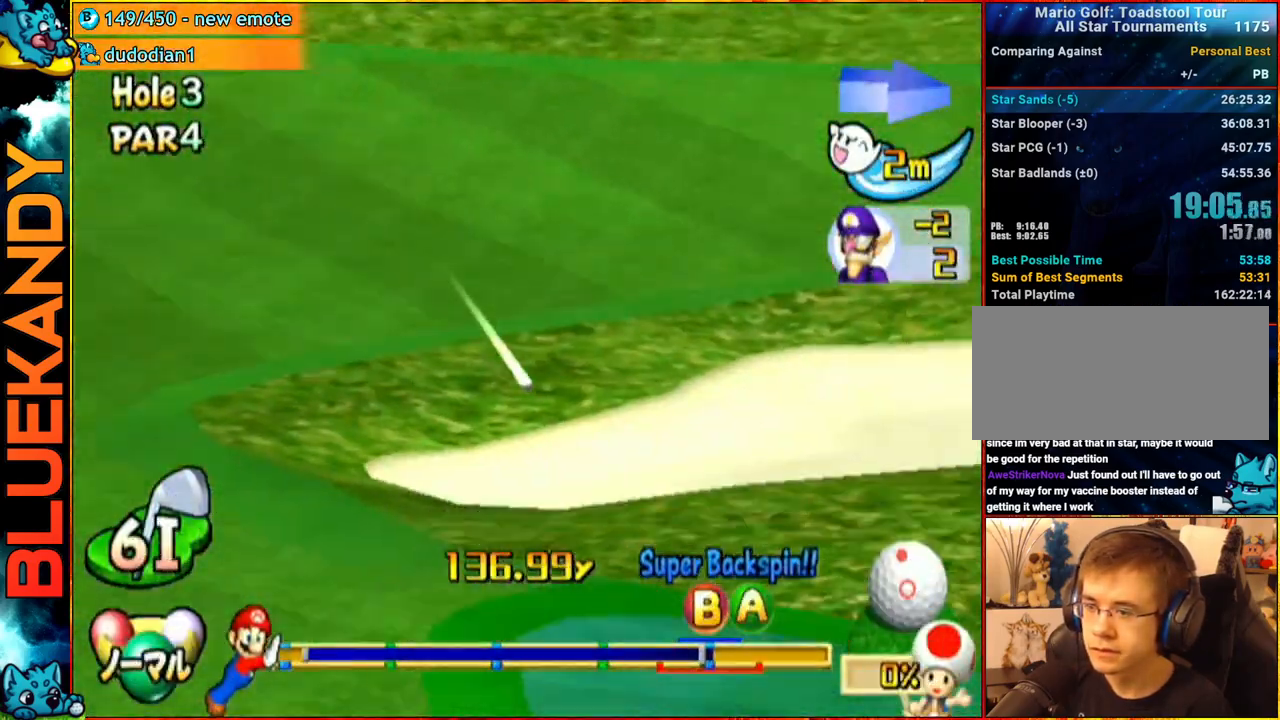
{"buttons": ["A"], "left_stick": "down-right", "right_stick": "center", "events": []}
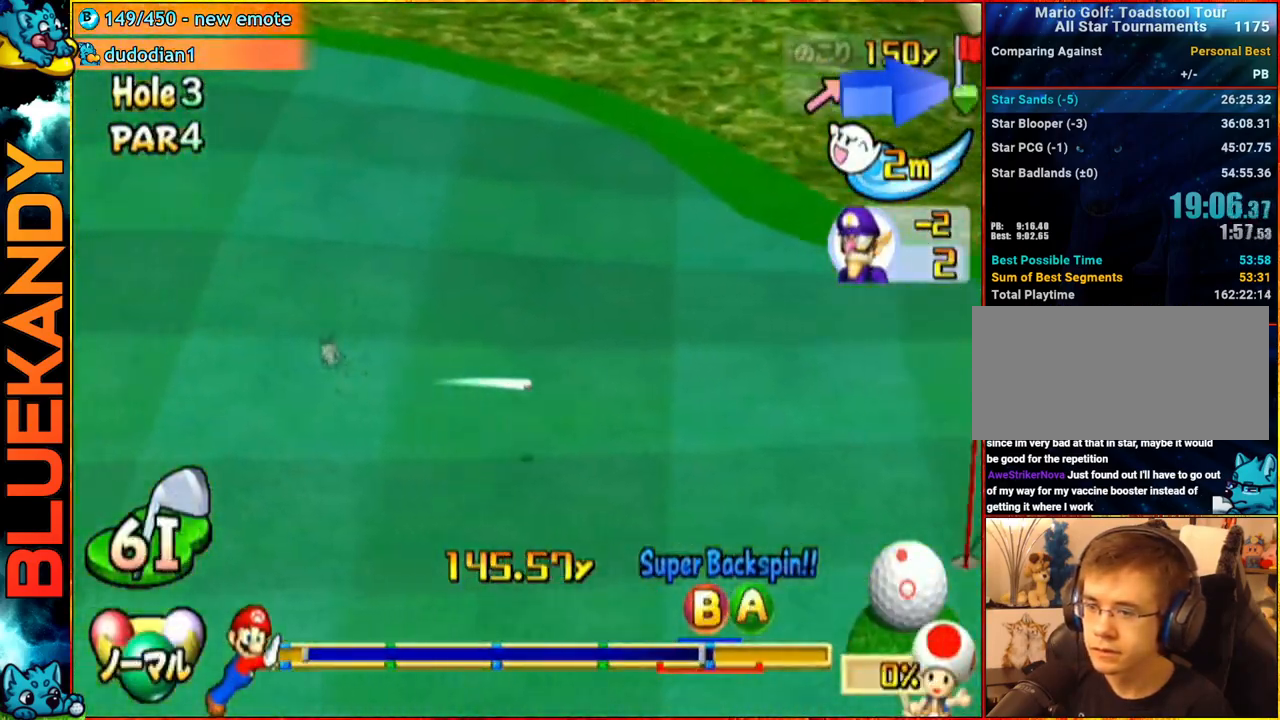
{"buttons": ["A"], "left_stick": "center", "right_stick": "center", "events": [[500, "left_stick", "center"]]}
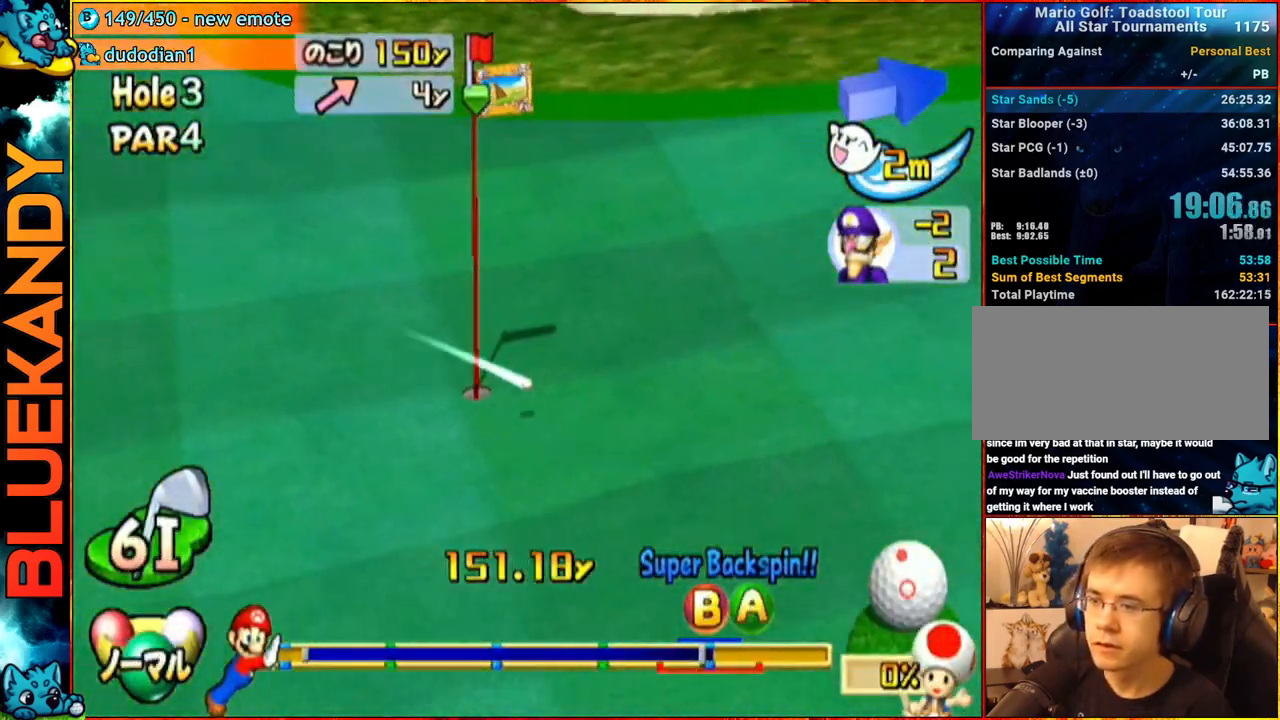
{"buttons": ["A"], "left_stick": "center", "right_stick": "center", "events": []}
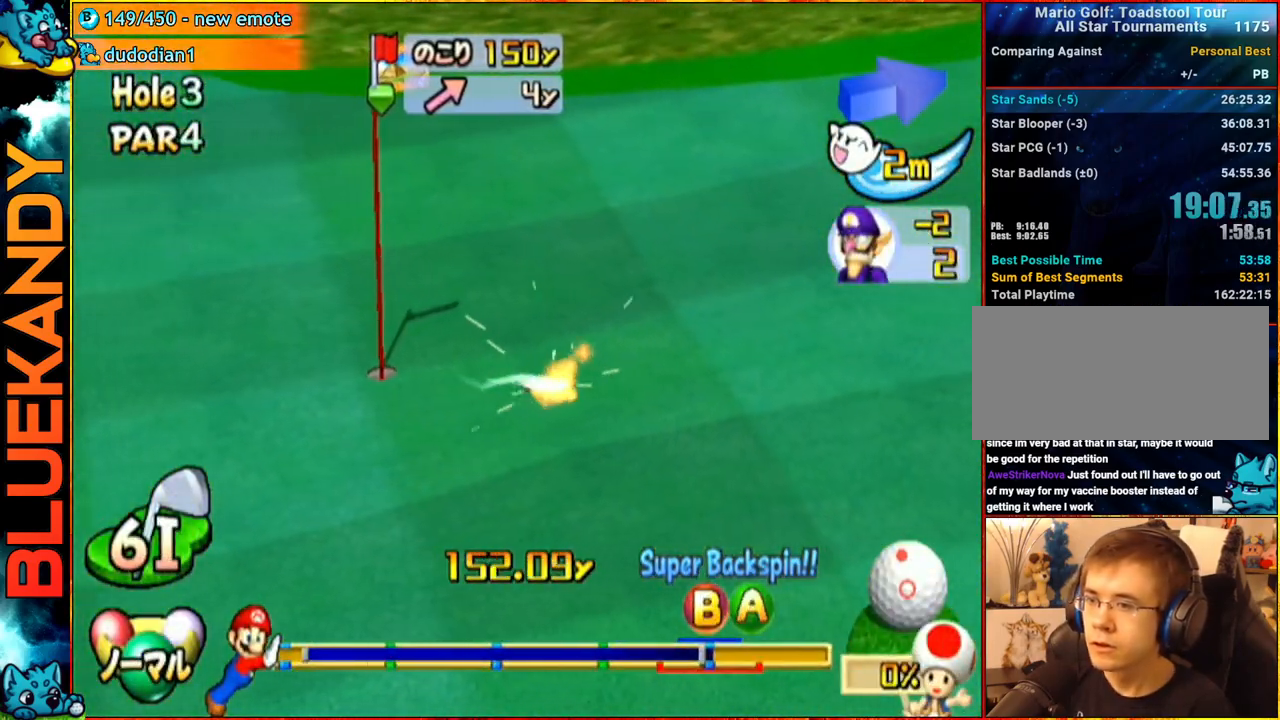
{"buttons": ["A"], "left_stick": "center", "right_stick": "center", "events": []}
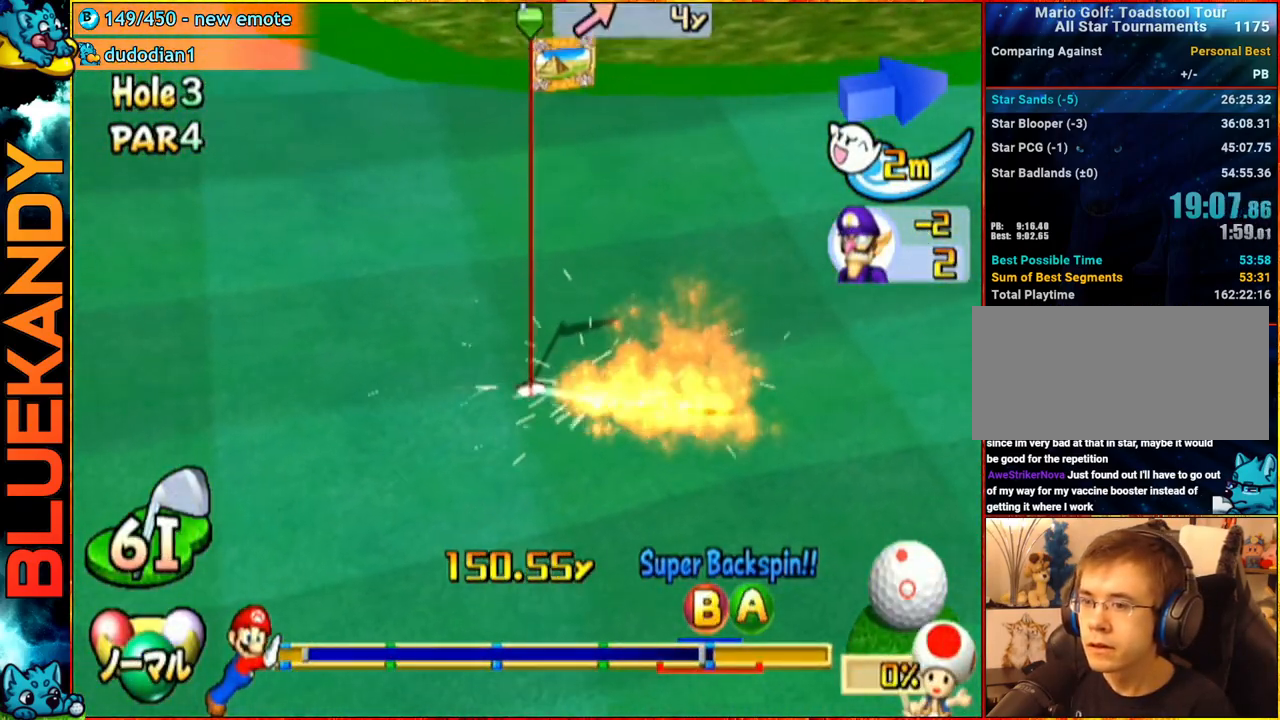
{"buttons": ["A"], "left_stick": "center", "right_stick": "center", "events": []}
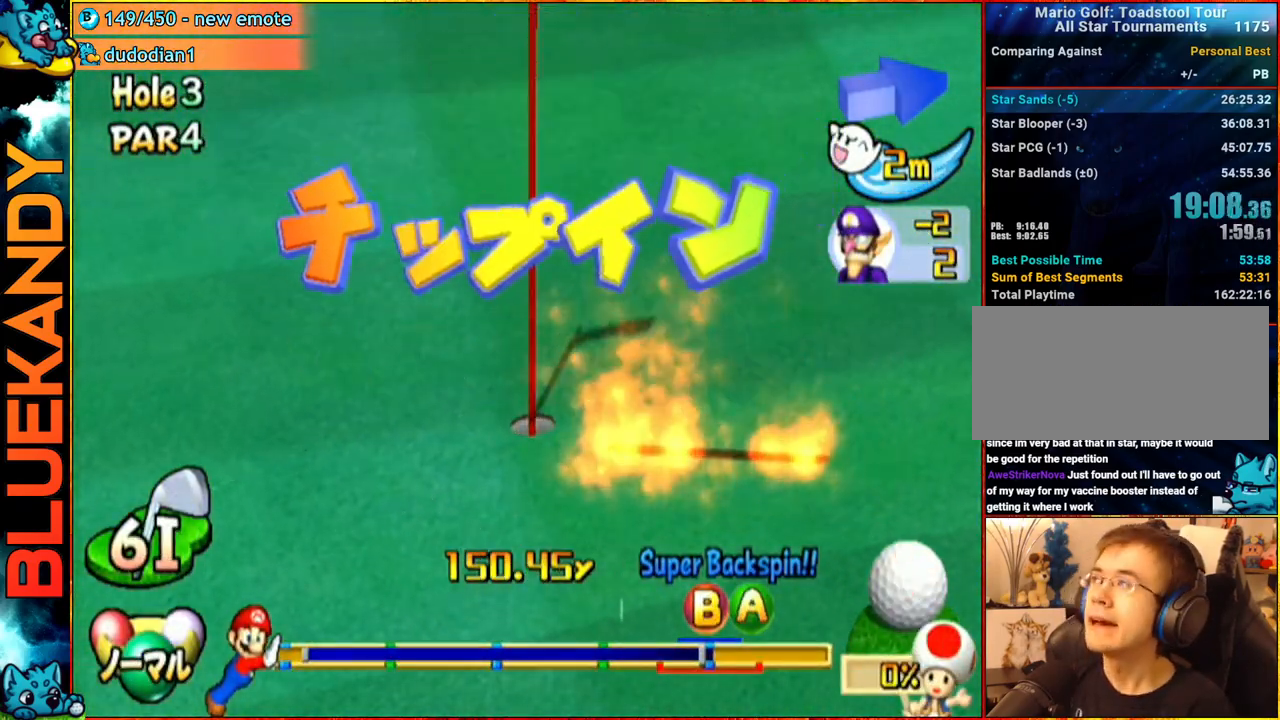
{"buttons": ["A"], "left_stick": "center", "right_stick": "center", "events": []}